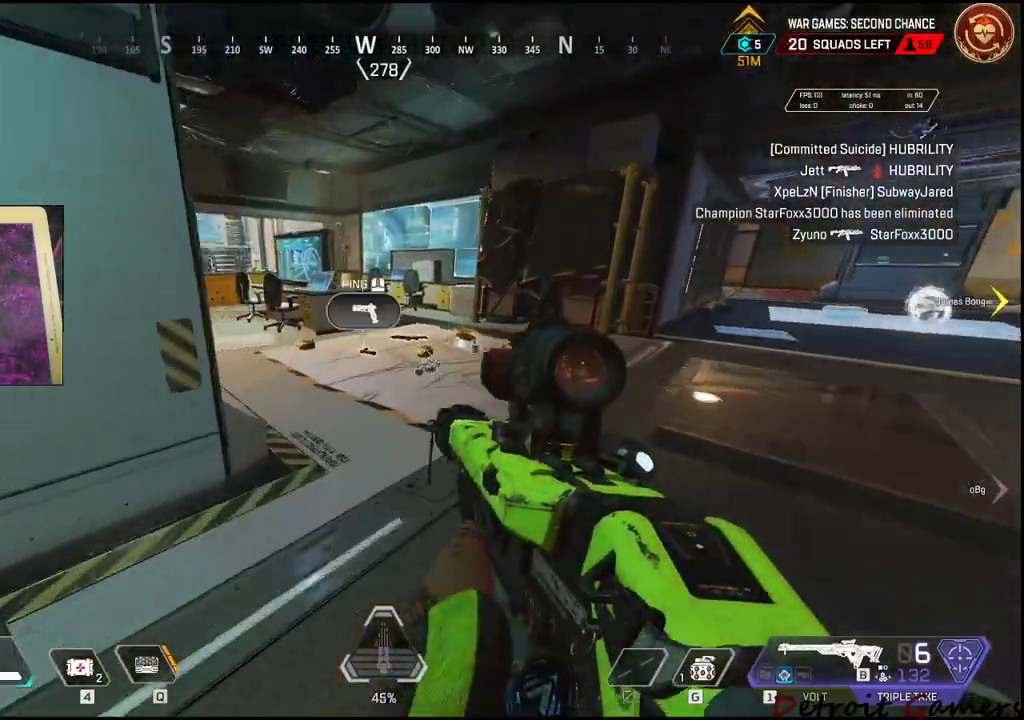
Gameplay with keyboard and mouse; each line is a JSON object with the keys held at the frame after it. "events" lists presses ("down") and releases ("up") of "1", "2", "3", "4", "5", "a", "c", "caps_lock", "ctrl", "d", "e", "f", "g", "q", "r", "s", "shift", "space", "t", "tab", "v", "w", "x" and "z" between this image and that frame as [ms after this image, input, new state], when the widget could be followed in between. No other keys are recorded. Mouse buttons are not recorded. Not read: alt mouse_move.
{"keys": ["shift", "w"], "events": [[167, "w", "up"], [267, "w", "down"], [367, "d", "up"], [400, "shift", "down"]]}
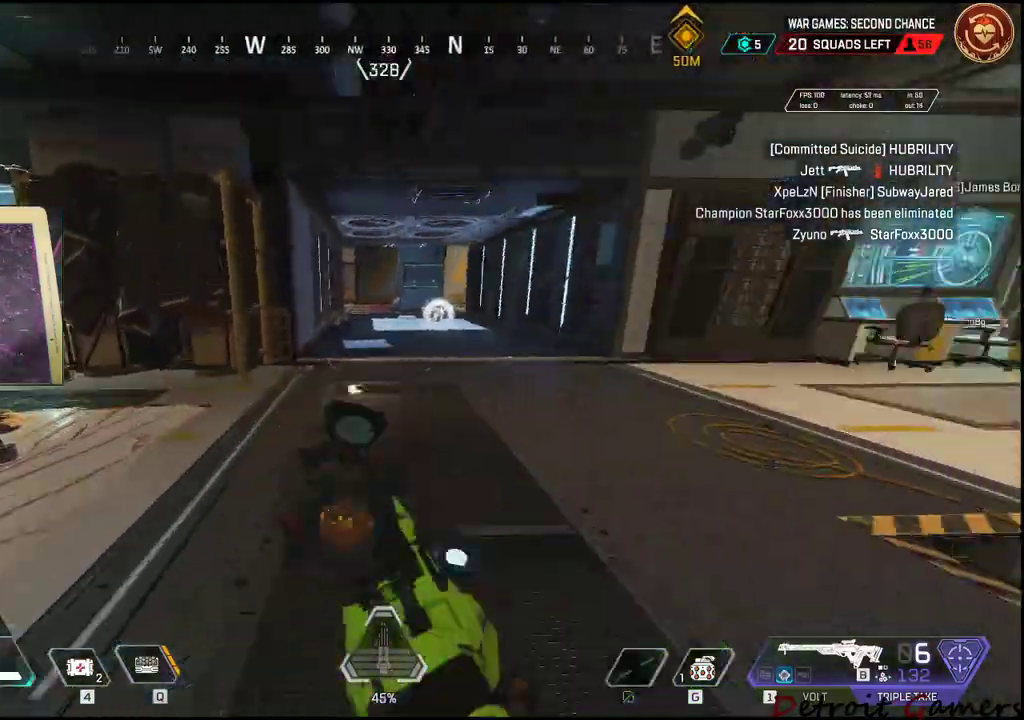
{"keys": ["shift", "w"], "events": []}
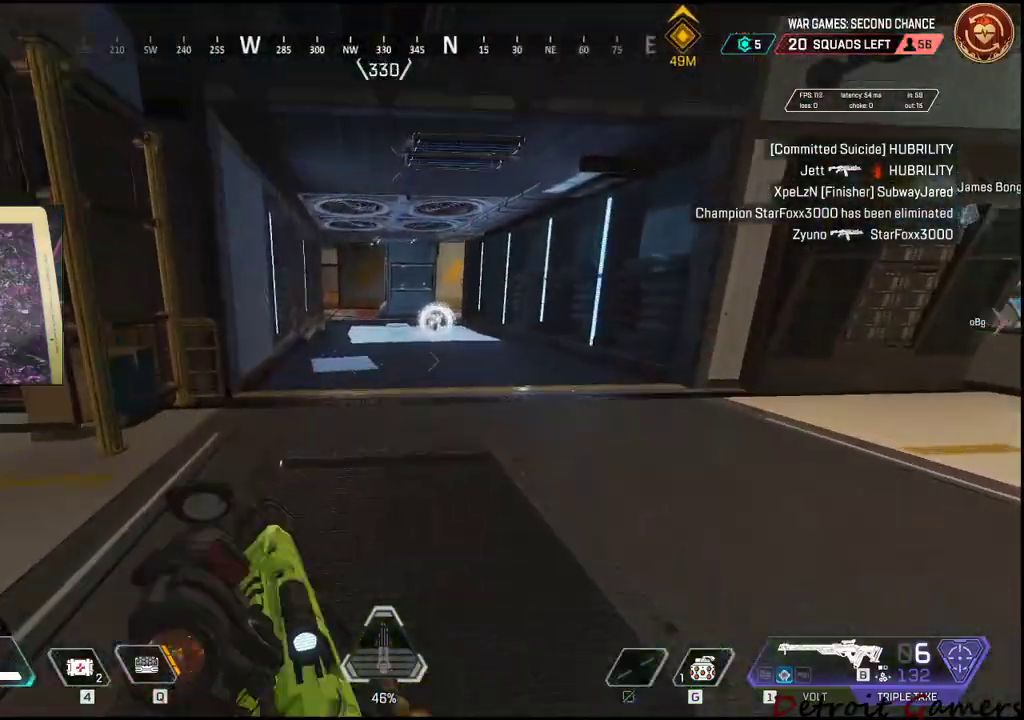
{"keys": ["shift", "w"], "events": [[300, "c", "down"], [433, "c", "up"]]}
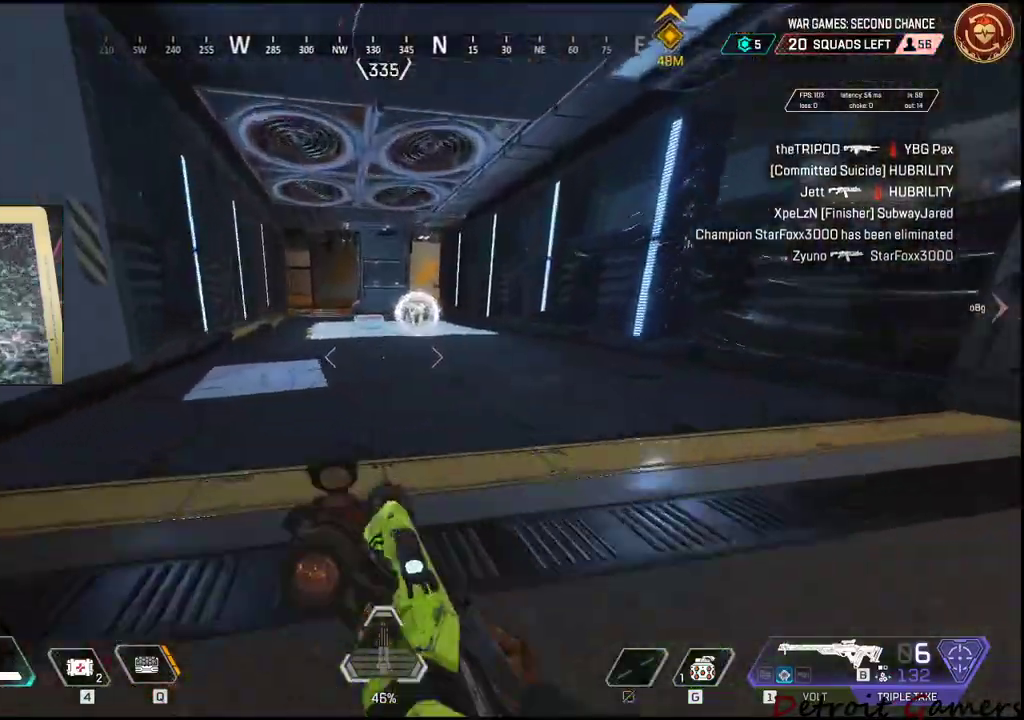
{"keys": ["e", "shift", "w"], "events": [[117, "space", "down"], [217, "space", "up"], [317, "e", "down"], [450, "e", "up"], [500, "e", "down"]]}
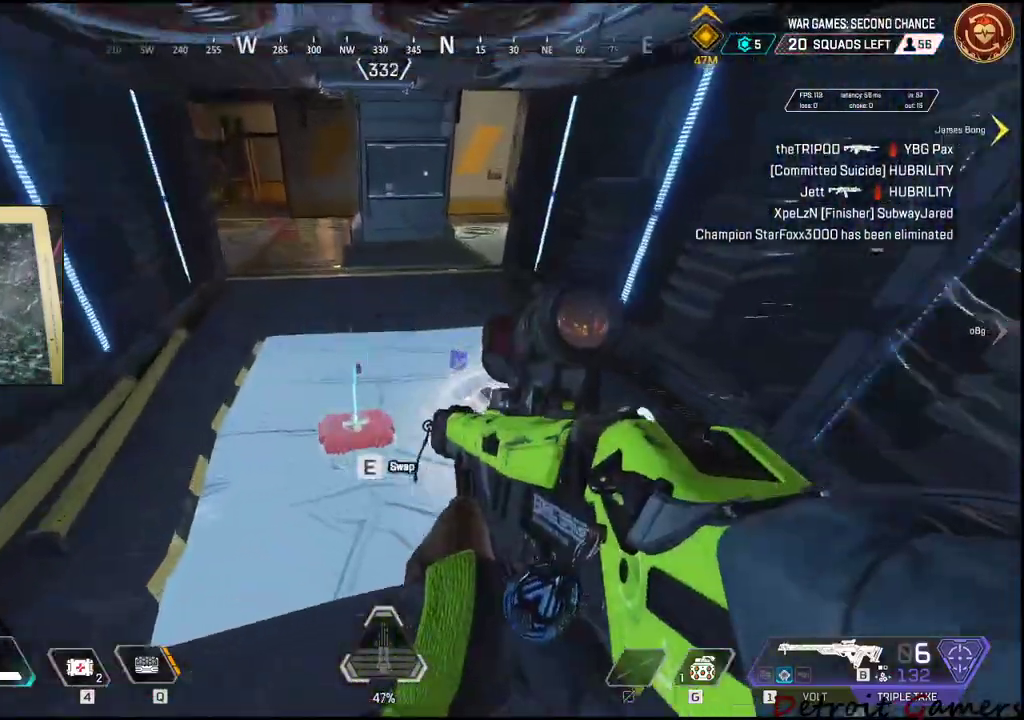
{"keys": ["s"], "events": [[100, "shift", "up"], [100, "w", "up"], [133, "a", "down"], [133, "e", "up"], [183, "e", "down"], [233, "a", "up"], [333, "e", "up"], [417, "s", "down"]]}
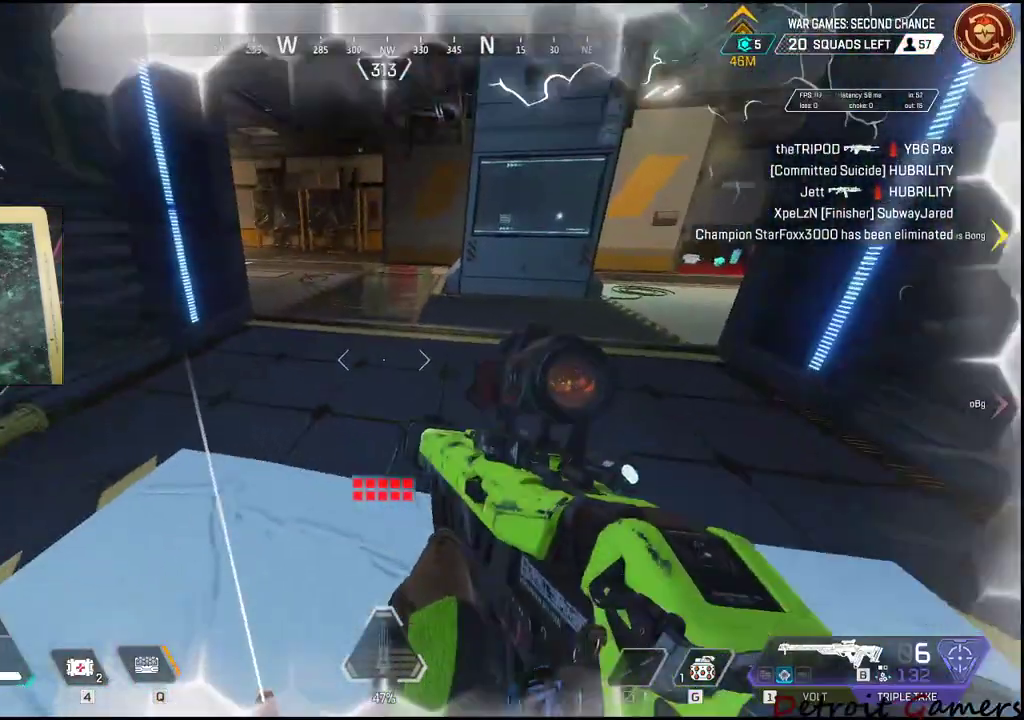
{"keys": ["s"], "events": [[250, "tab", "down"], [383, "tab", "up"]]}
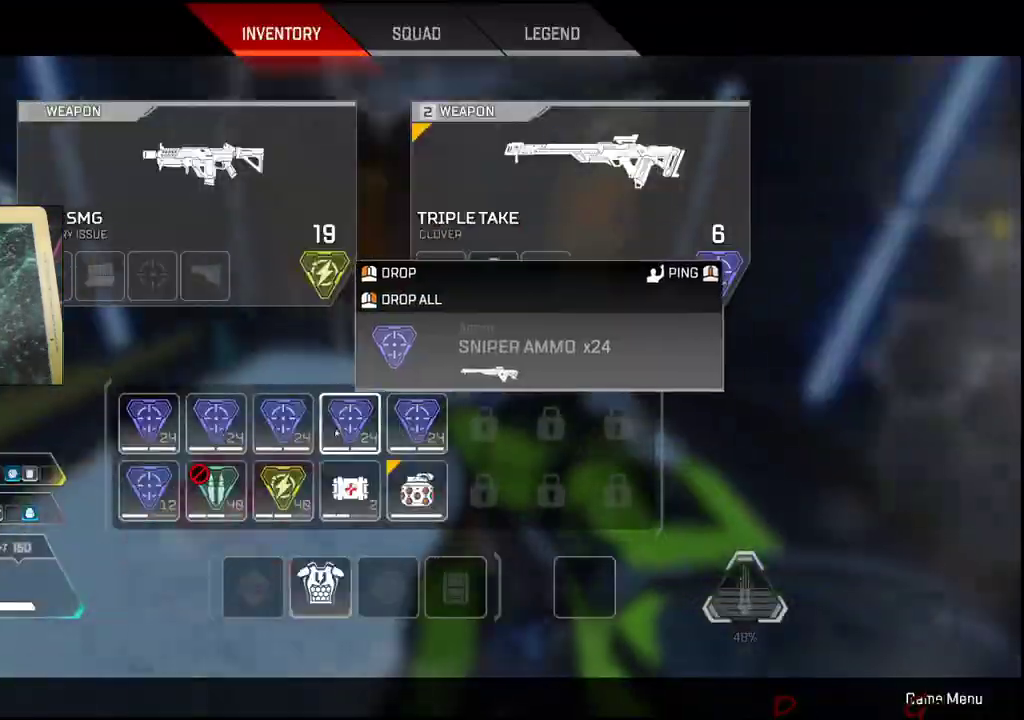
{"keys": [], "events": [[400, "s", "up"]]}
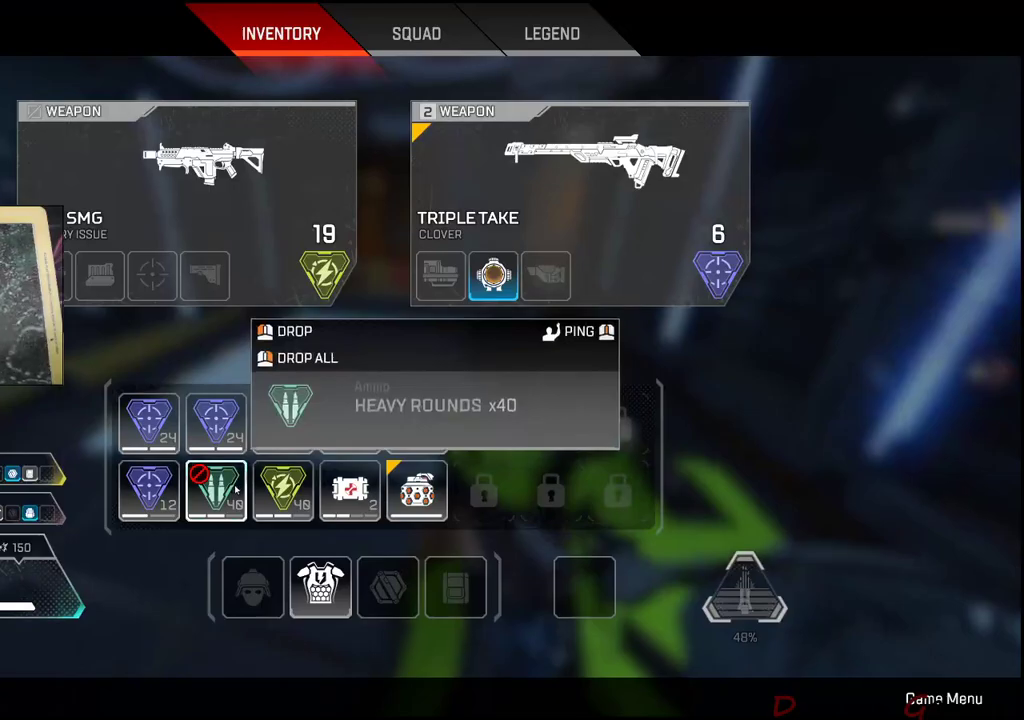
{"keys": [], "events": [[133, "tab", "down"], [283, "tab", "up"]]}
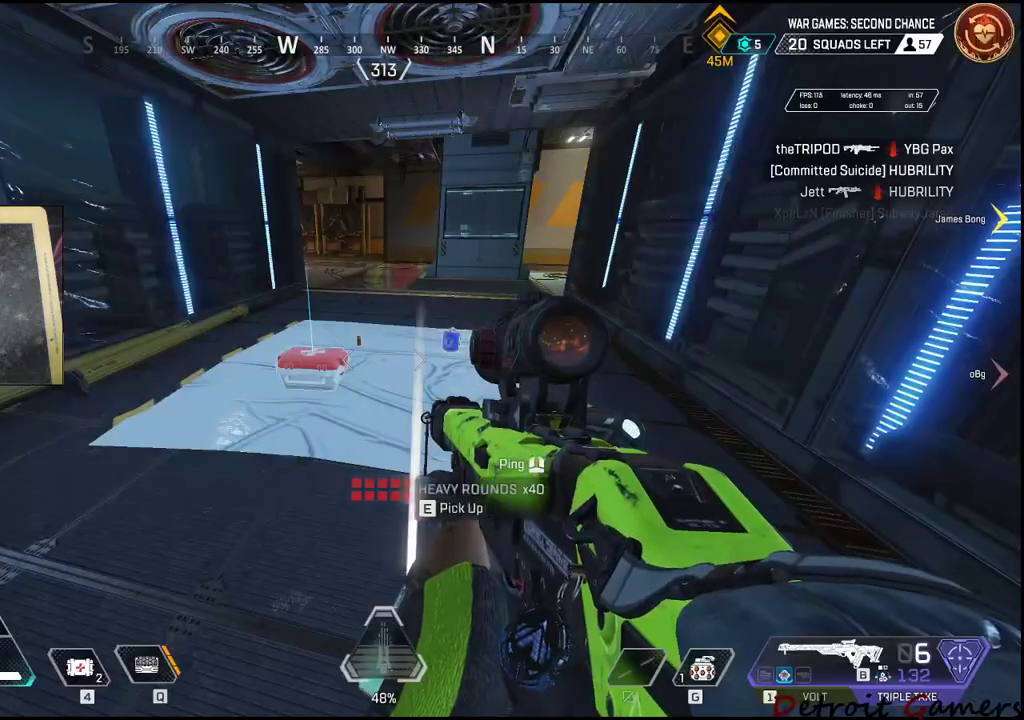
{"keys": ["a"], "events": [[150, "a", "down"]]}
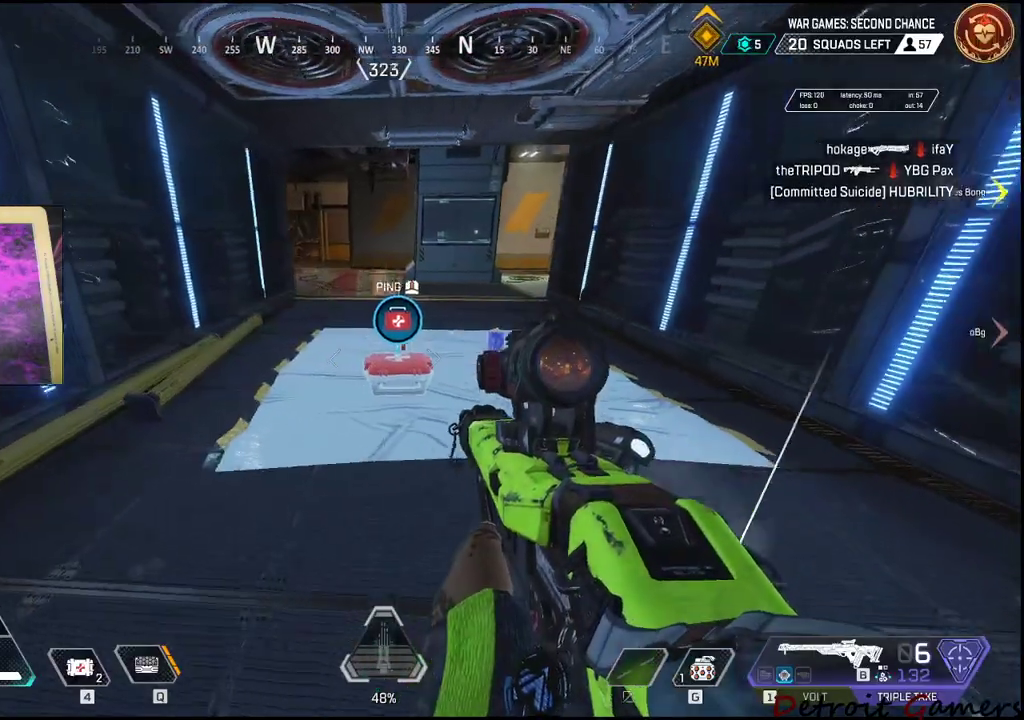
{"keys": ["tab"], "events": [[83, "a", "up"], [450, "tab", "down"]]}
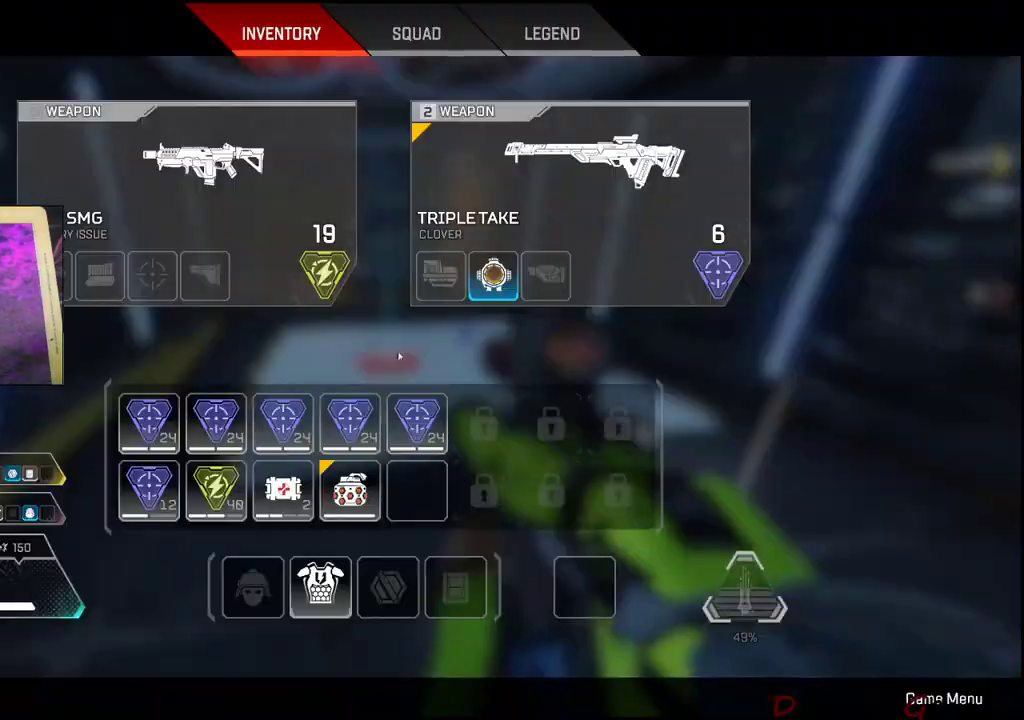
{"keys": [], "events": [[50, "tab", "up"], [283, "d", "down"], [417, "d", "up"]]}
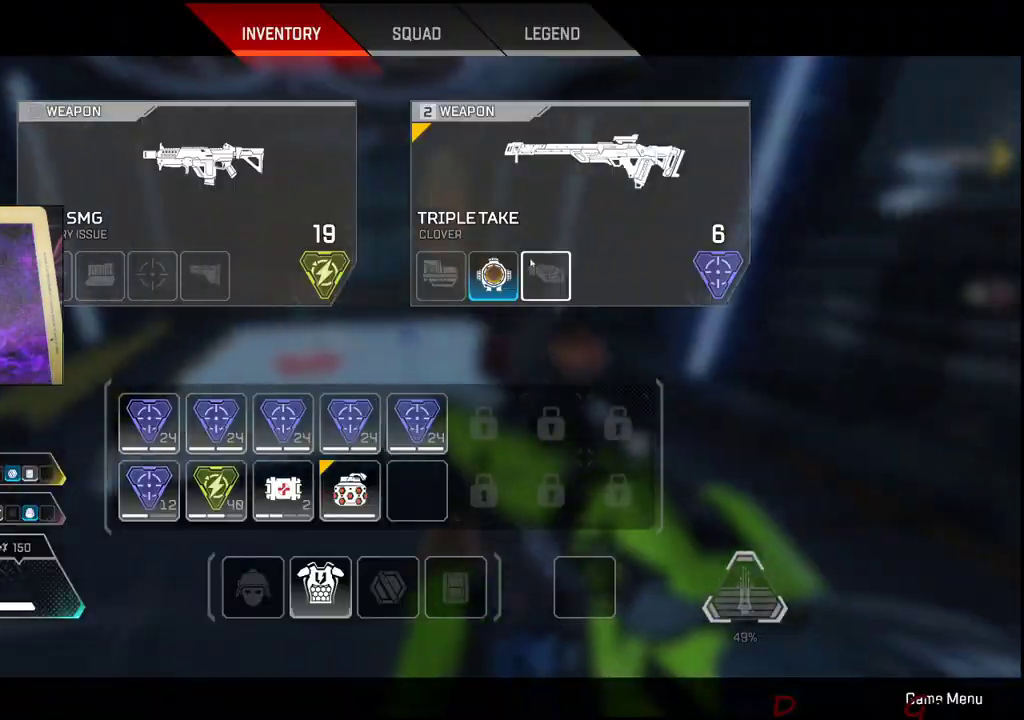
{"keys": [], "events": []}
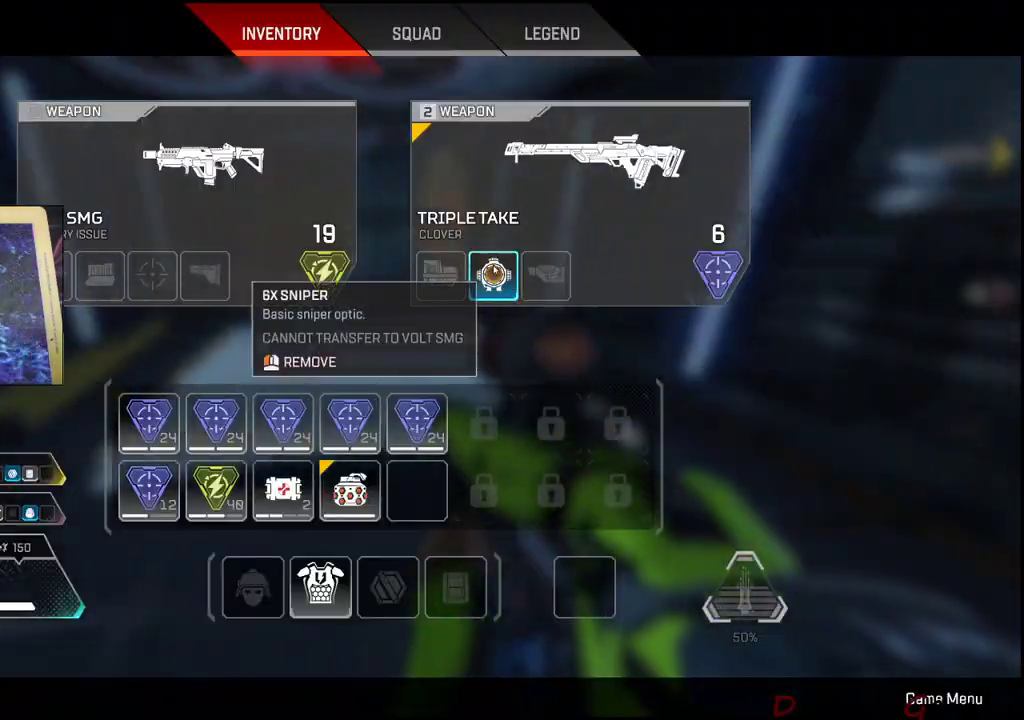
{"keys": [], "events": []}
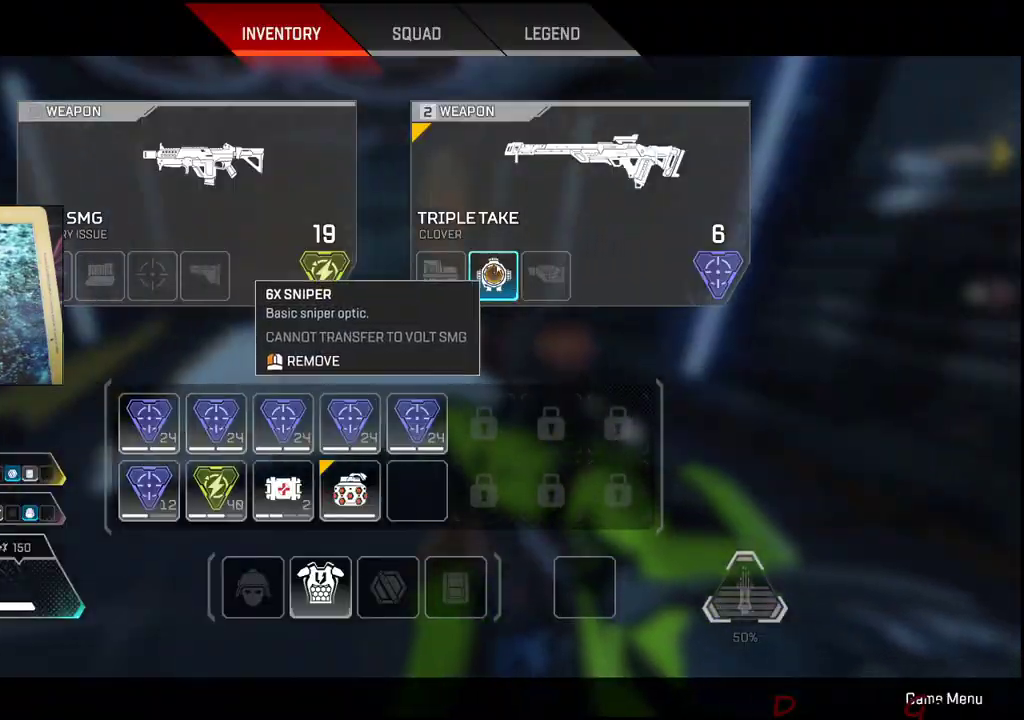
{"keys": [], "events": []}
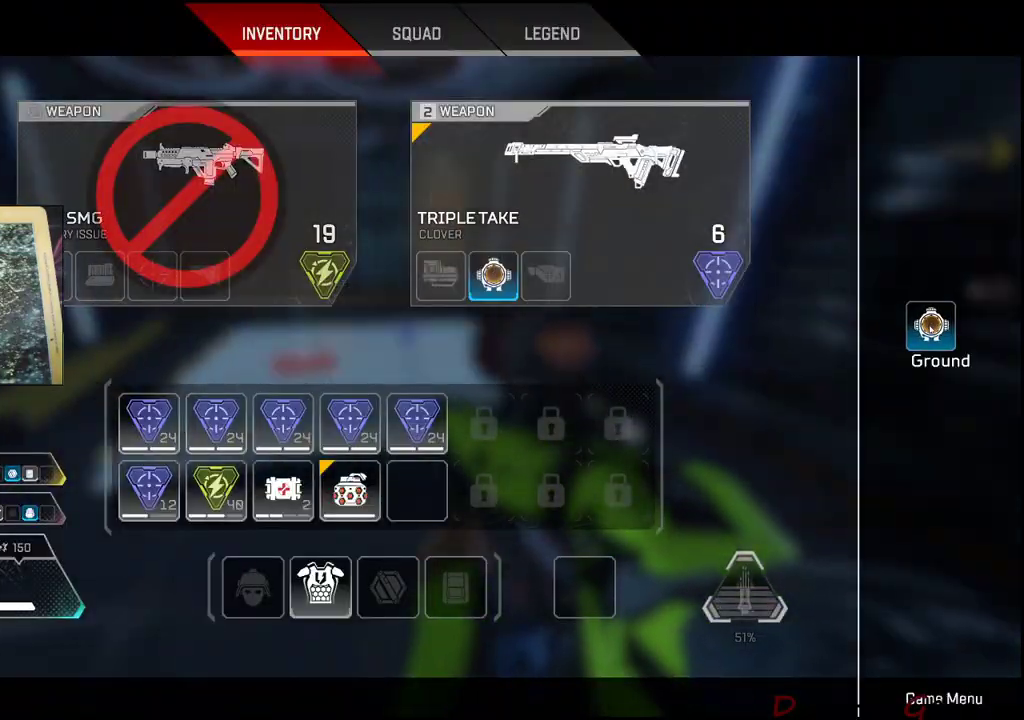
{"keys": [], "events": [[250, "tab", "down"], [383, "tab", "up"]]}
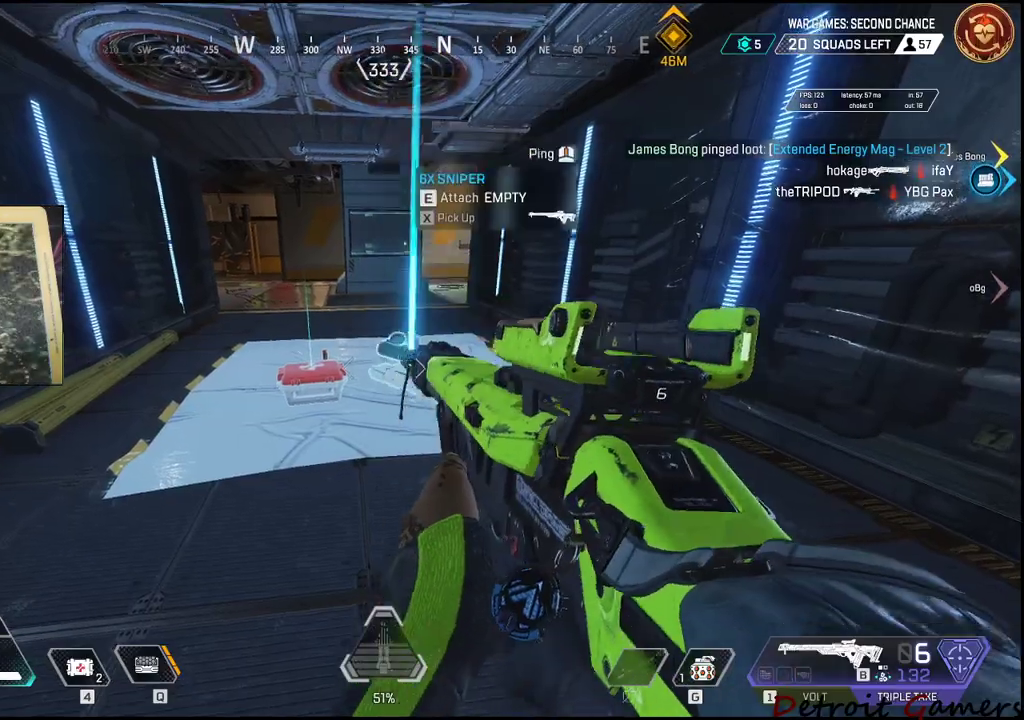
{"keys": ["a"], "events": [[167, "w", "down"], [267, "a", "down"], [500, "w", "up"]]}
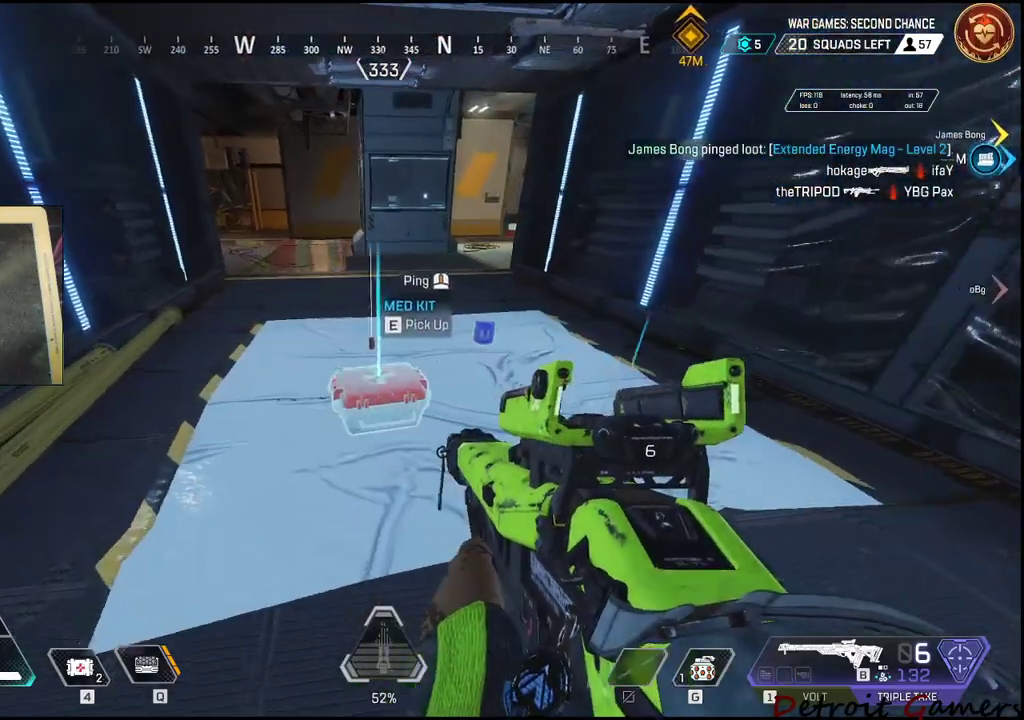
{"keys": ["w"], "events": [[233, "a", "up"], [467, "w", "down"]]}
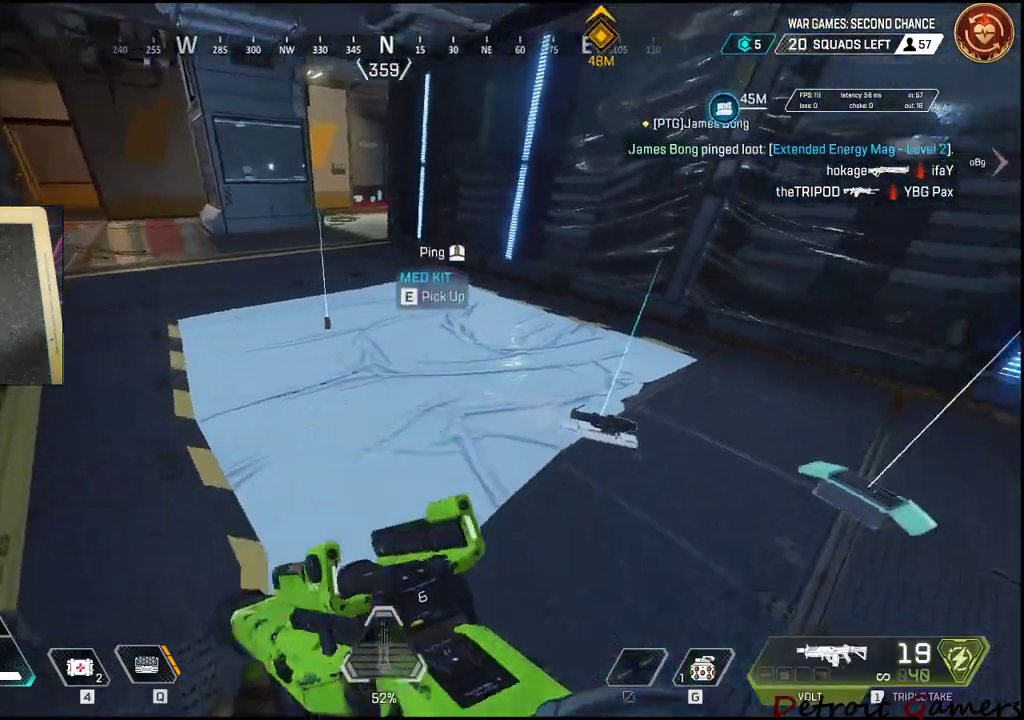
{"keys": ["e", "w"], "events": [[17, "e", "down"], [67, "w", "up"], [117, "w", "down"], [150, "e", "up"], [433, "e", "down"]]}
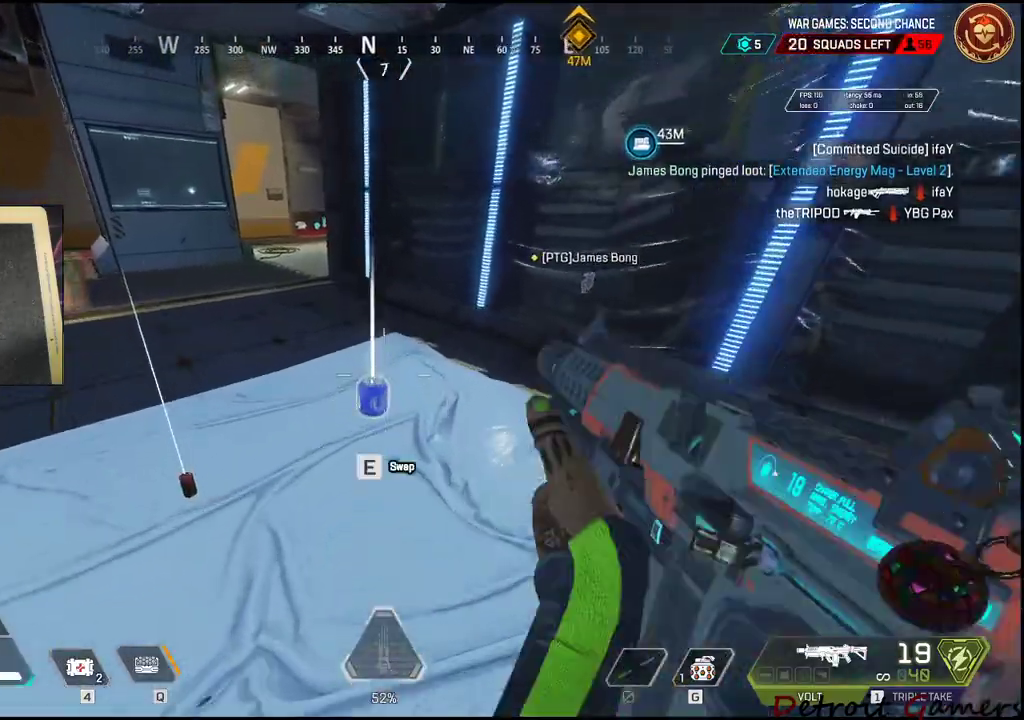
{"keys": ["shift", "w"], "events": [[33, "a", "down"], [83, "e", "up"], [83, "w", "up"], [167, "e", "down"], [217, "a", "up"], [267, "w", "down"], [317, "e", "up"], [317, "shift", "down"]]}
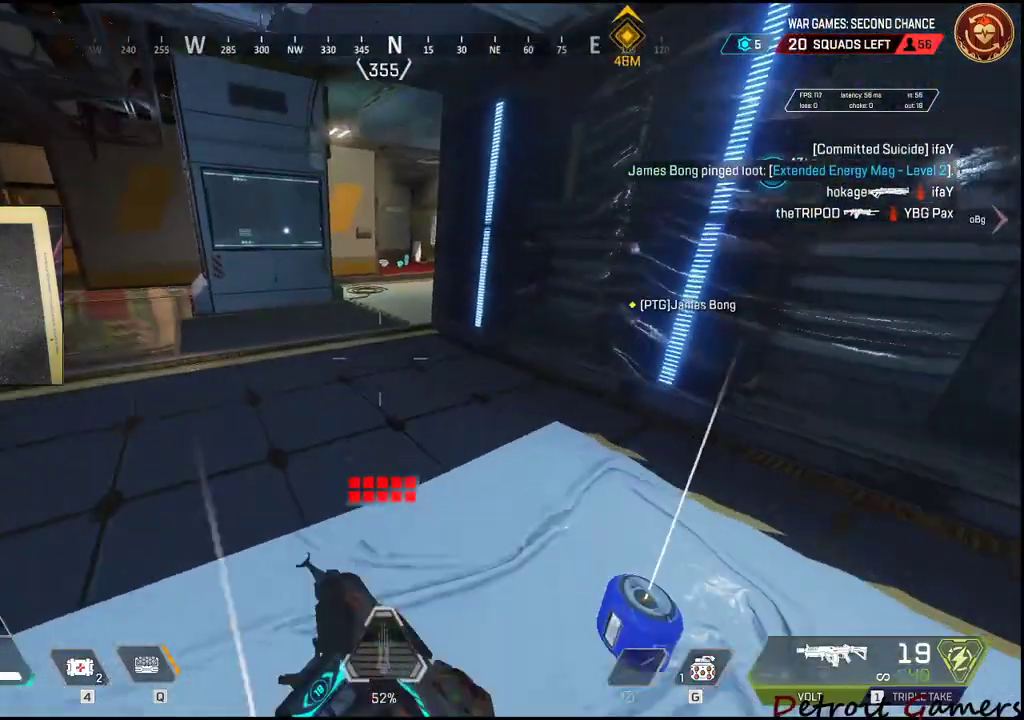
{"keys": ["shift", "w"], "events": []}
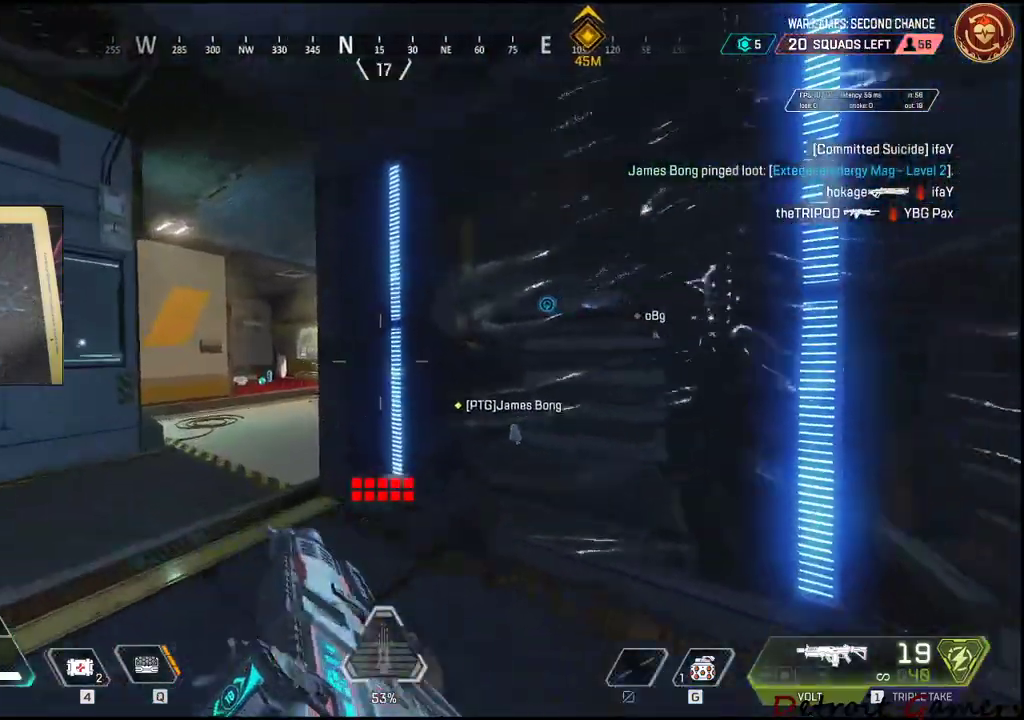
{"keys": ["a", "shift", "w"], "events": [[117, "a", "down"]]}
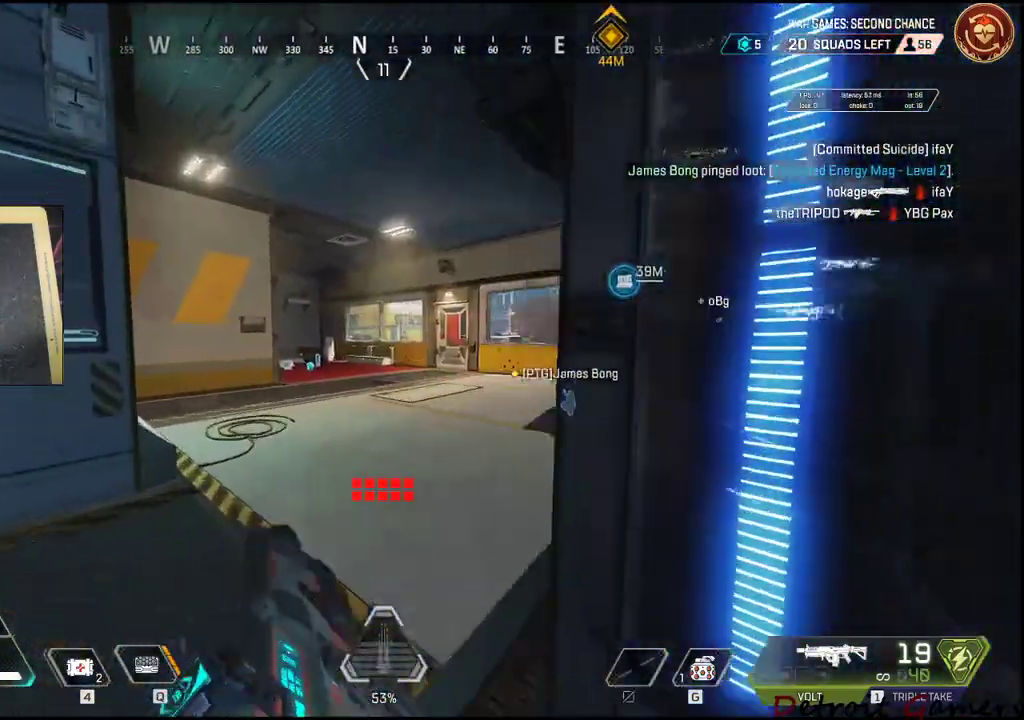
{"keys": ["a", "c", "shift", "w"], "events": [[500, "c", "down"]]}
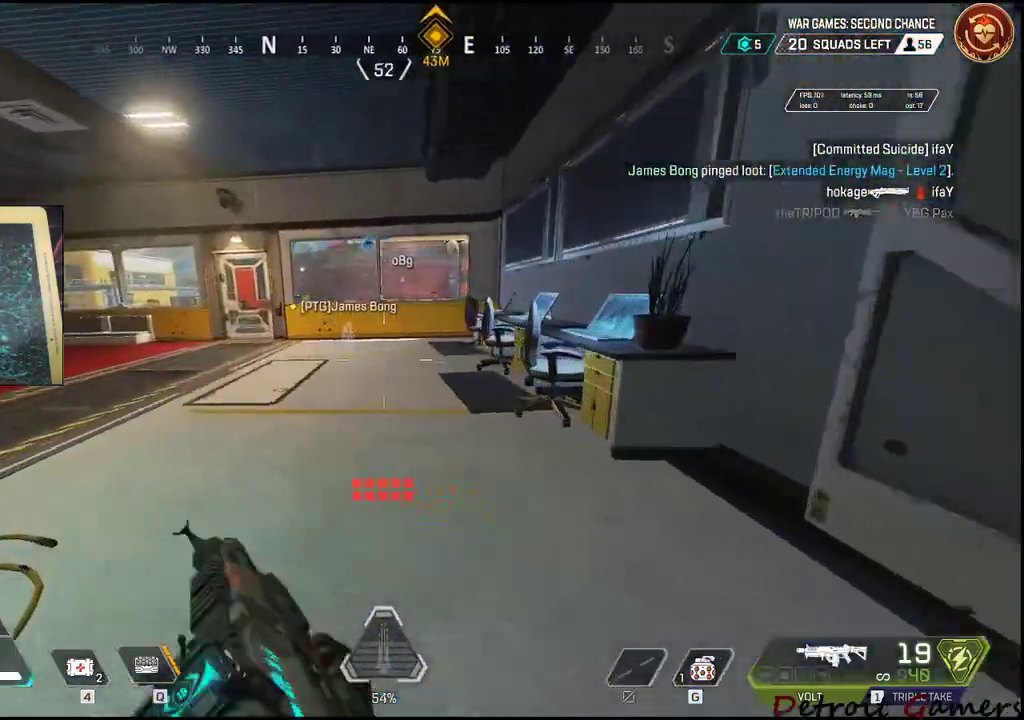
{"keys": ["shift", "w"], "events": [[100, "a", "up"], [100, "c", "up"], [233, "space", "down"], [383, "space", "up"]]}
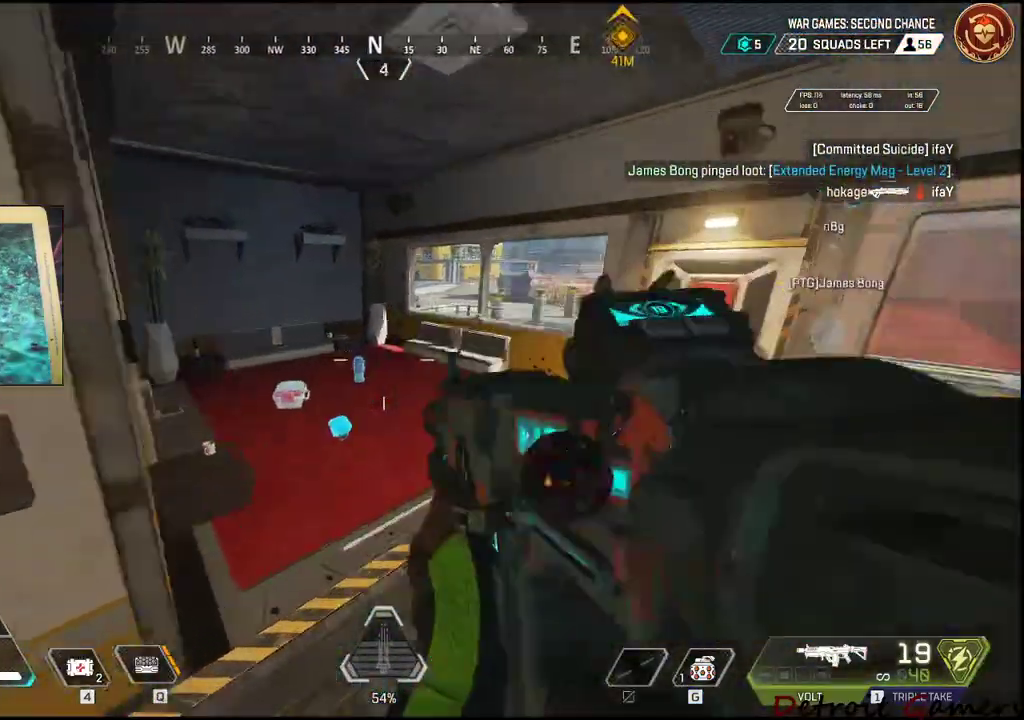
{"keys": ["e", "w"], "events": [[250, "e", "down"], [350, "shift", "up"], [383, "e", "up"], [483, "e", "down"]]}
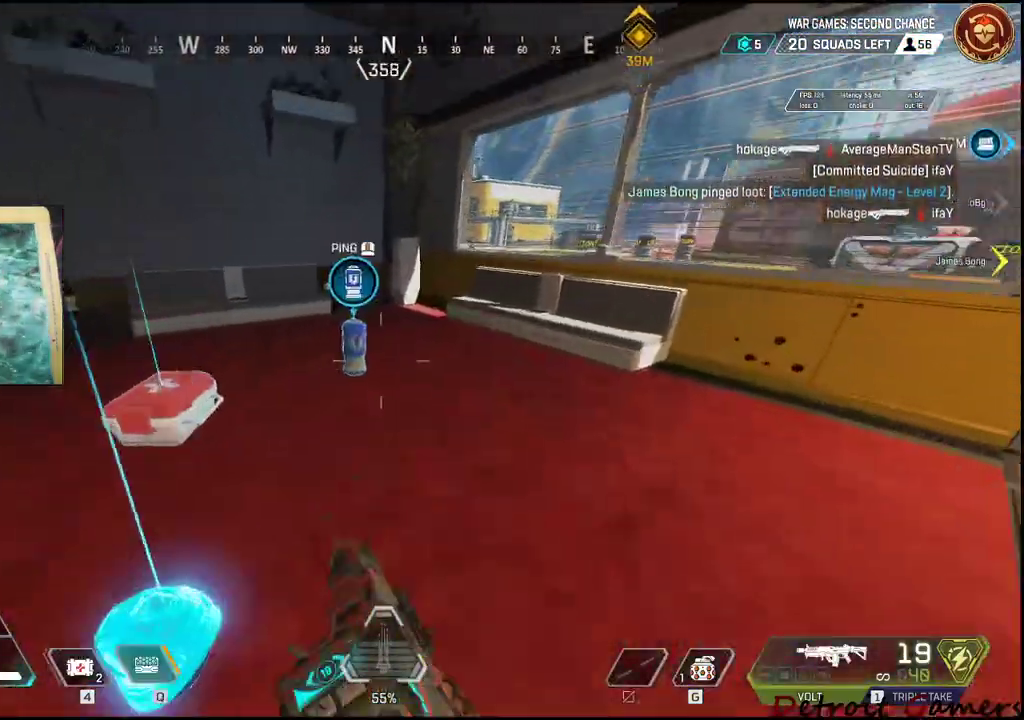
{"keys": ["a"]}
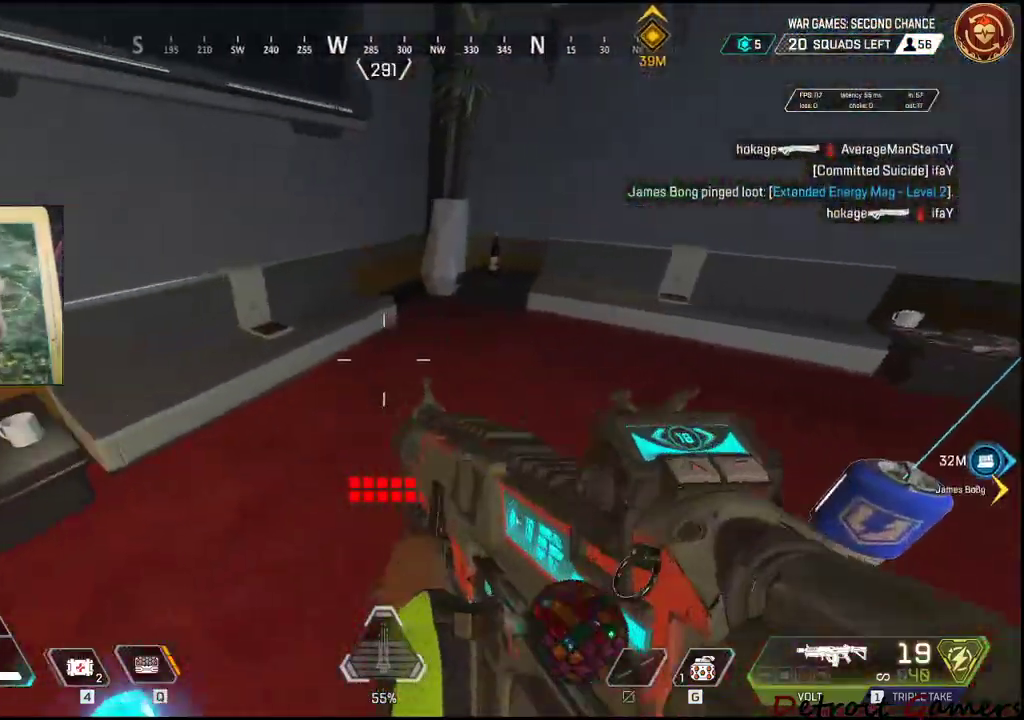
{"keys": ["d"], "events": [[50, "a", "up"], [50, "e", "down"], [100, "e", "up"], [133, "tab", "down"], [283, "tab", "up"], [417, "d", "down"]]}
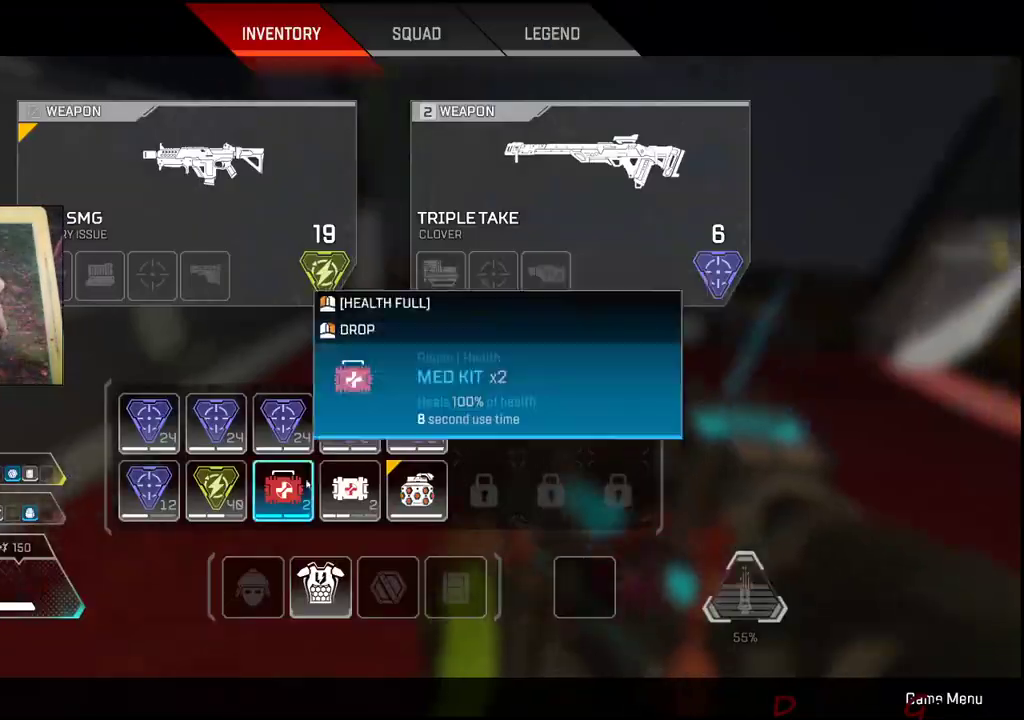
{"keys": [], "events": [[433, "d", "up"]]}
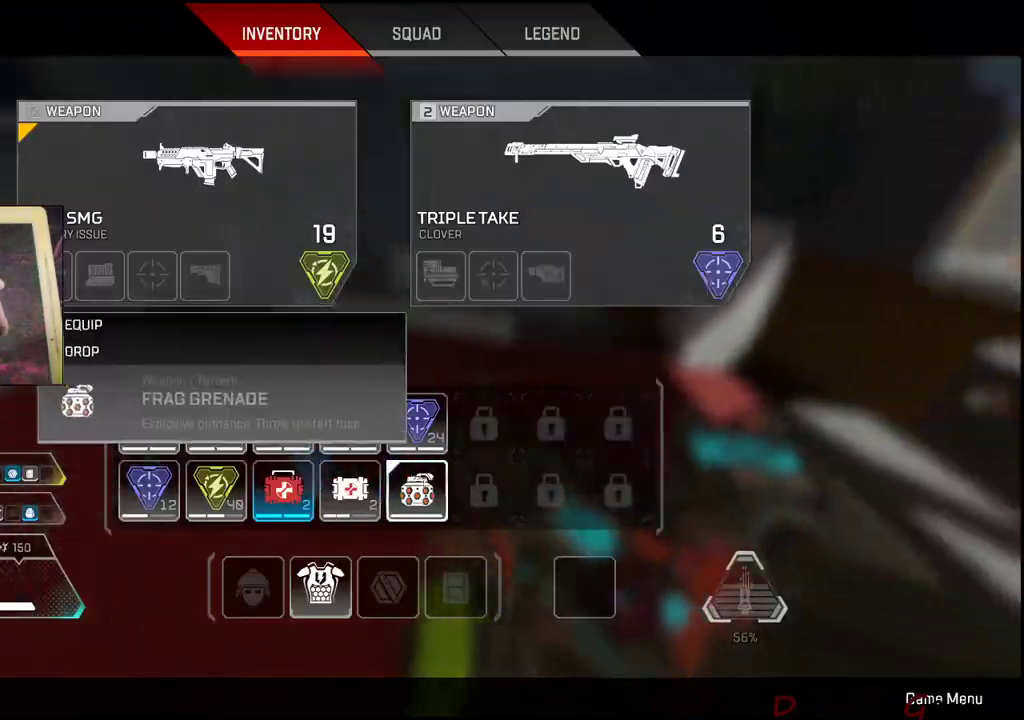
{"keys": ["a", "e"], "events": [[33, "tab", "down"], [167, "tab", "up"], [400, "a", "down"], [450, "e", "down"]]}